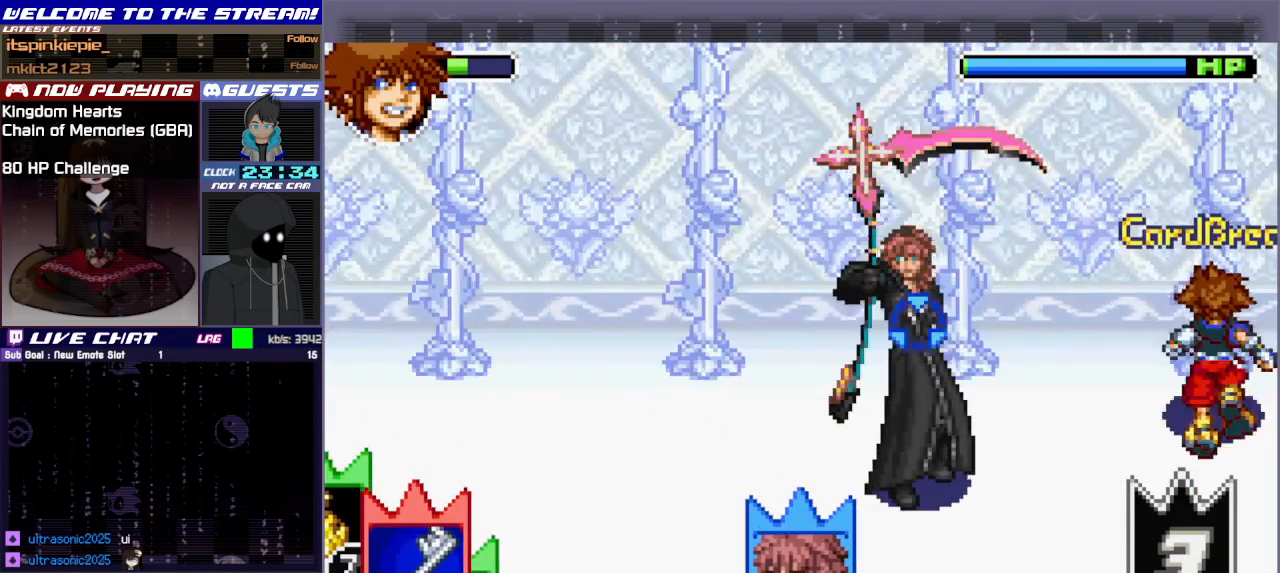
Gameplay with a controller (PlayStation layout); each line is a JSON object with the inputs held at the frame after it. "events" lists button and stick changes between this image and that frame as [ms after this image, input, new state], when the widget could be followed in between. Not read: L3 R3 right_stick.
{"buttons": ["R1"], "left_stick": "down-right", "events": [[33, "CIRCLE", "up"], [50, "left_stick", "center"], [83, "CIRCLE", "down"], [167, "left_stick", "down-right"], [183, "CIRCLE", "up"], [233, "CIRCLE", "down"], [350, "CIRCLE", "up"], [500, "R1", "down"]]}
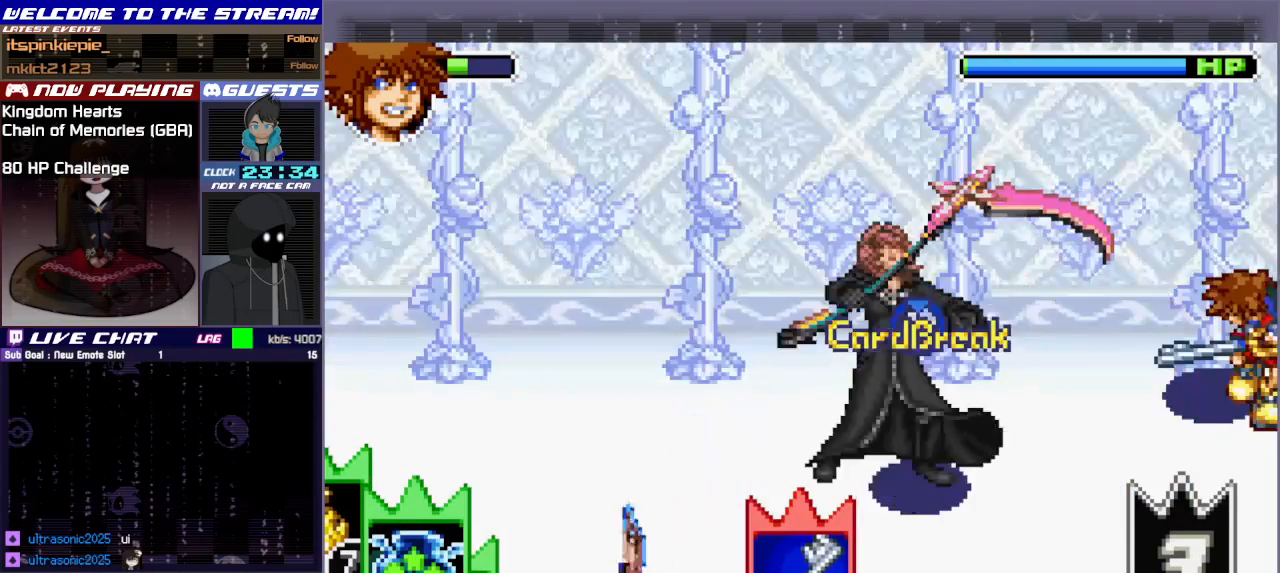
{"buttons": [], "left_stick": "down", "events": [[117, "R1", "up"], [217, "R1", "down"], [300, "R1", "up"], [467, "left_stick", "down"]]}
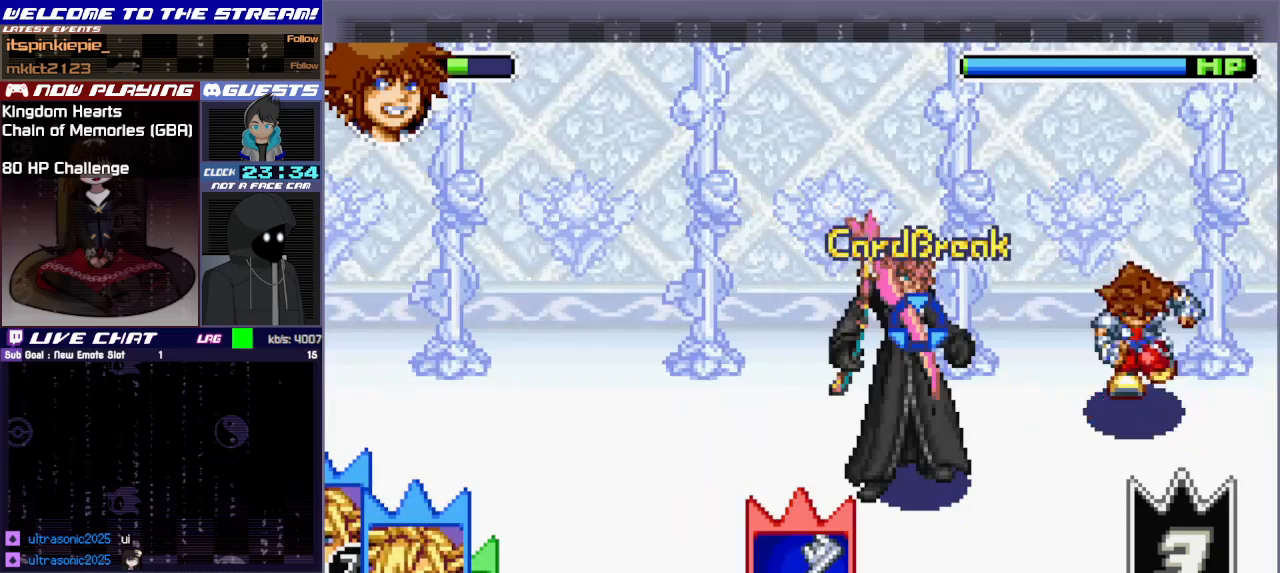
{"buttons": [], "left_stick": "down", "events": []}
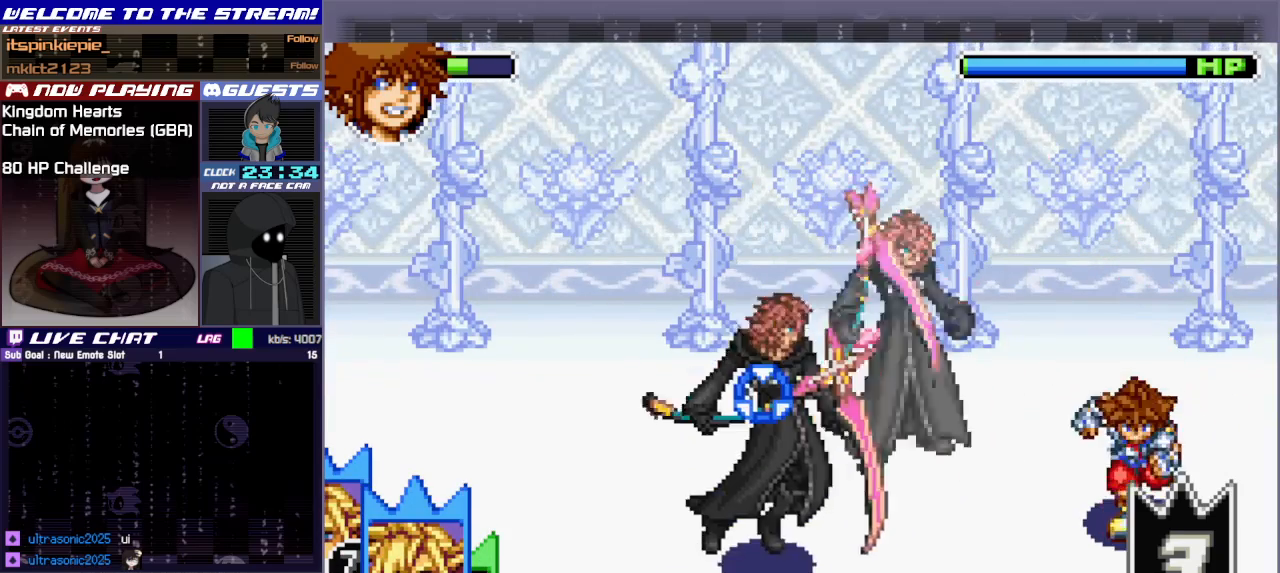
{"buttons": ["R1"], "left_stick": "down-right", "events": [[433, "left_stick", "down-right"], [467, "R1", "down"]]}
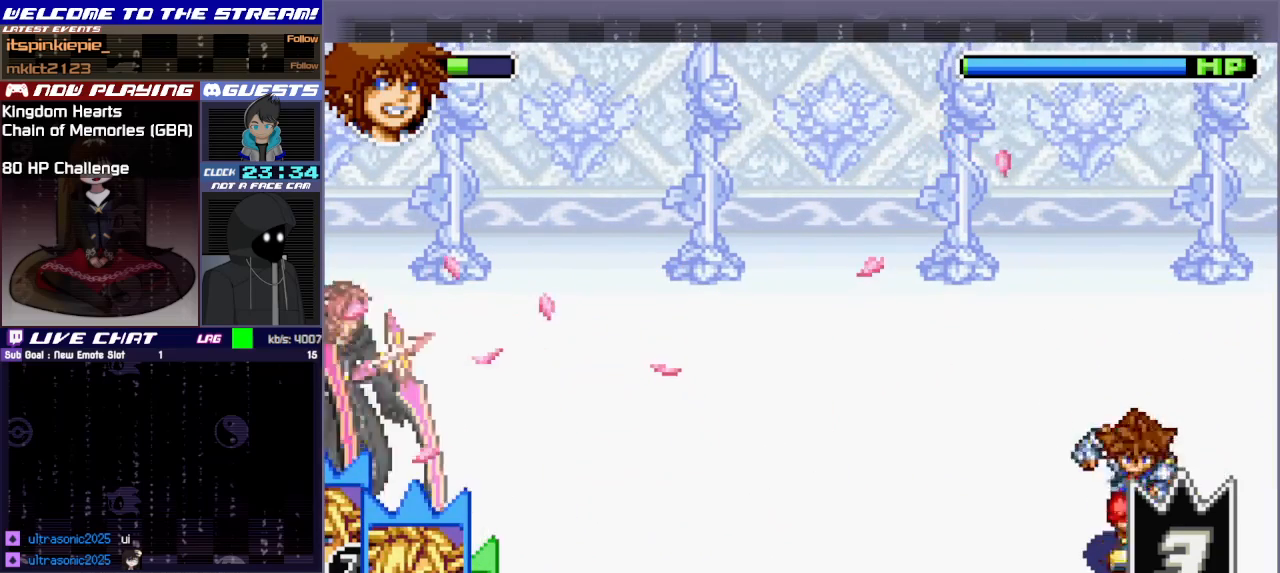
{"buttons": [], "left_stick": "center", "events": [[67, "R1", "up"], [117, "left_stick", "center"], [133, "R1", "down"], [350, "R1", "up"], [417, "R1", "down"], [500, "R1", "up"]]}
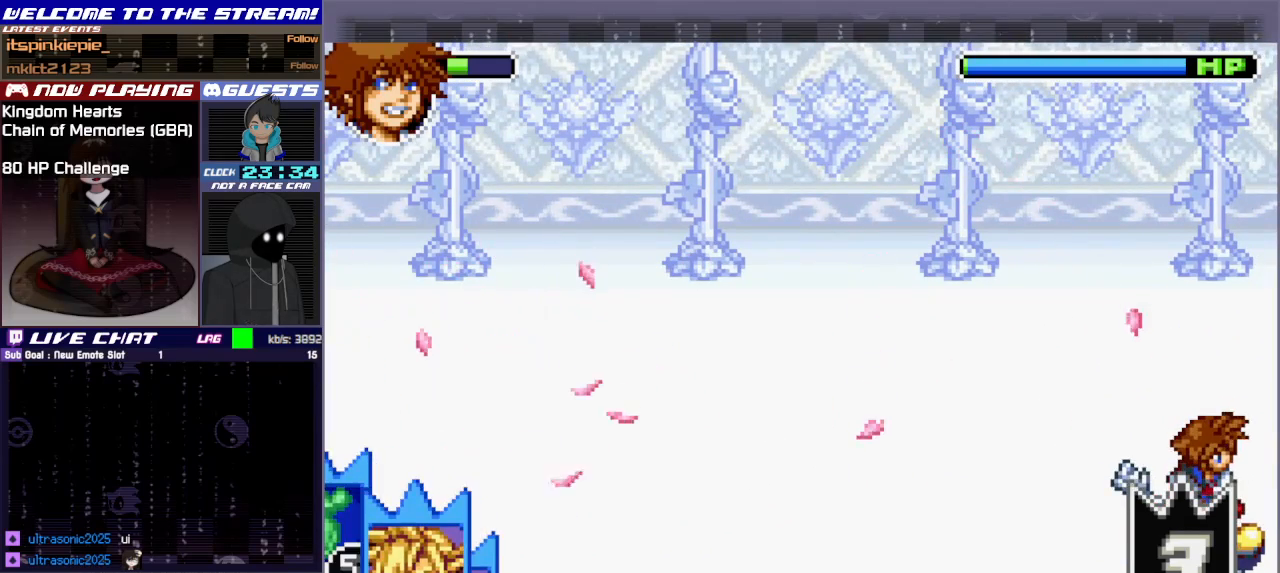
{"buttons": [], "left_stick": "center", "events": [[33, "R1", "down"], [117, "R1", "up"], [183, "R1", "down"], [233, "R1", "up"], [317, "R1", "down"], [383, "R1", "up"]]}
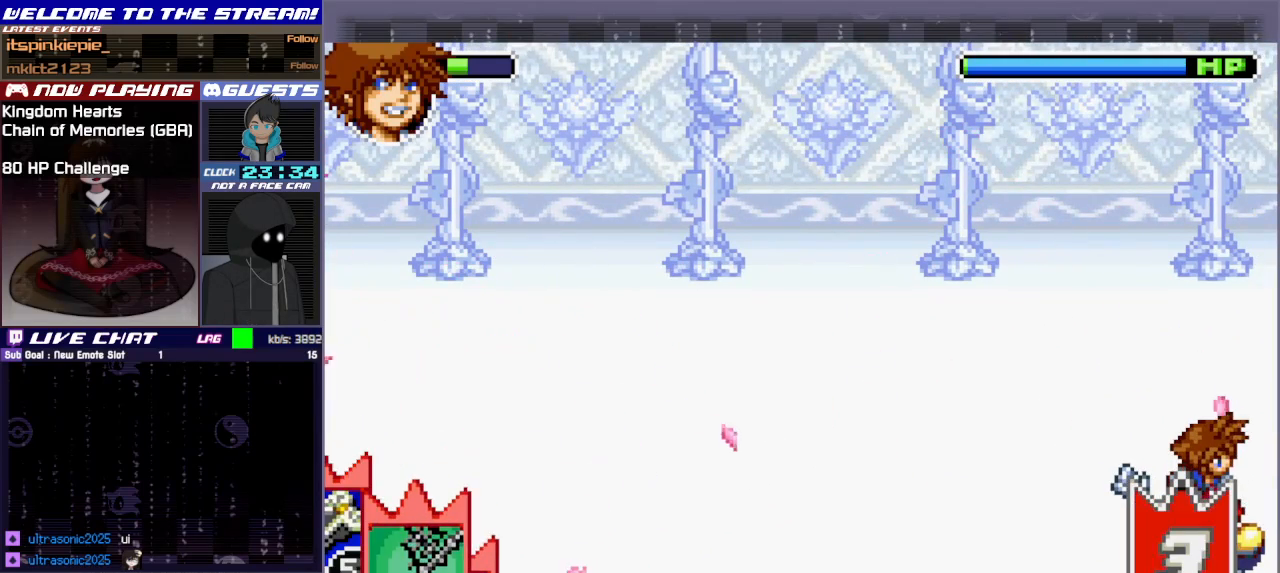
{"buttons": ["L1"], "left_stick": "center", "events": [[183, "L1", "down"], [300, "L1", "up"], [367, "L1", "down"], [450, "L1", "up"], [483, "L1", "down"]]}
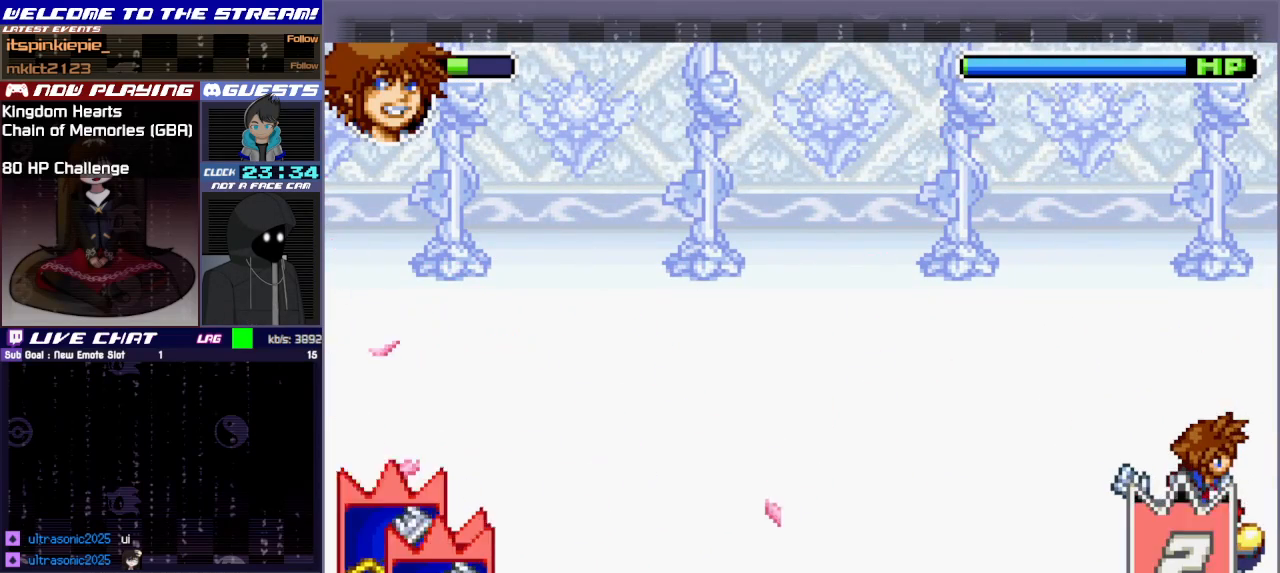
{"buttons": ["L1"], "left_stick": "center", "events": [[83, "L1", "up"], [450, "L1", "down"]]}
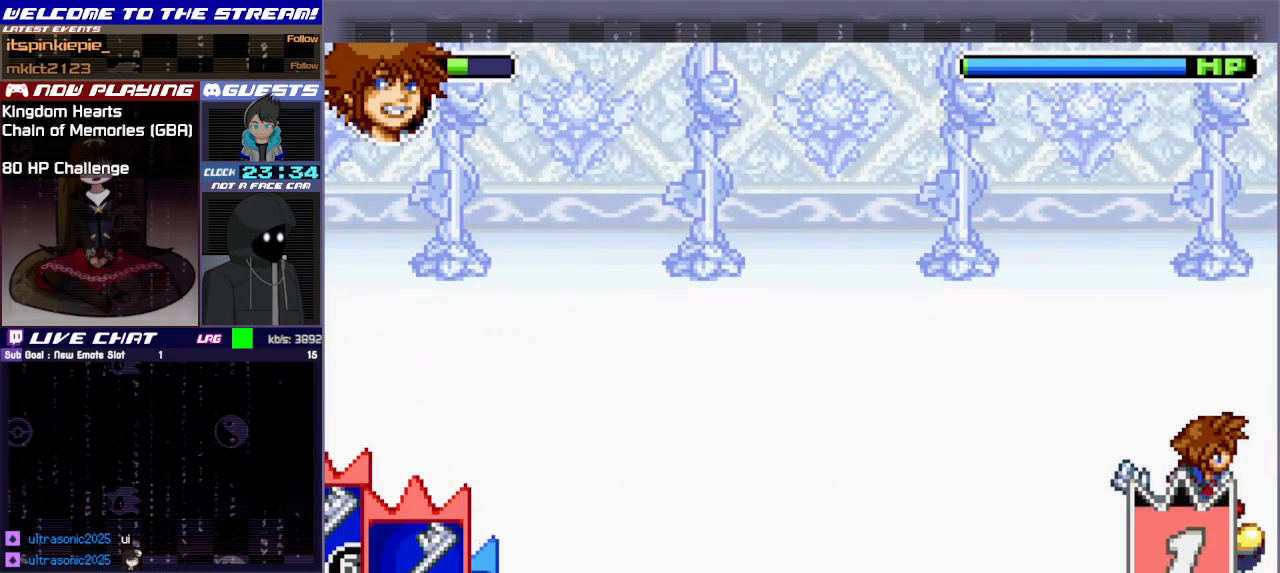
{"buttons": [], "left_stick": "center", "events": [[50, "L1", "up"], [200, "CIRCLE", "down"], [333, "CIRCLE", "up"]]}
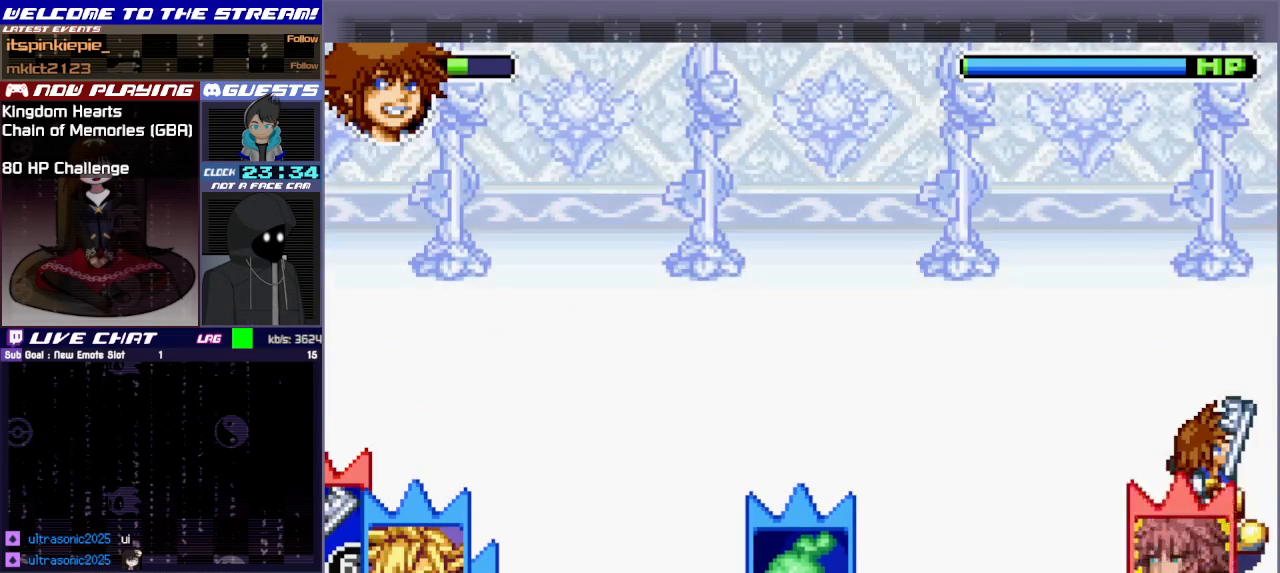
{"buttons": [], "left_stick": "center", "events": []}
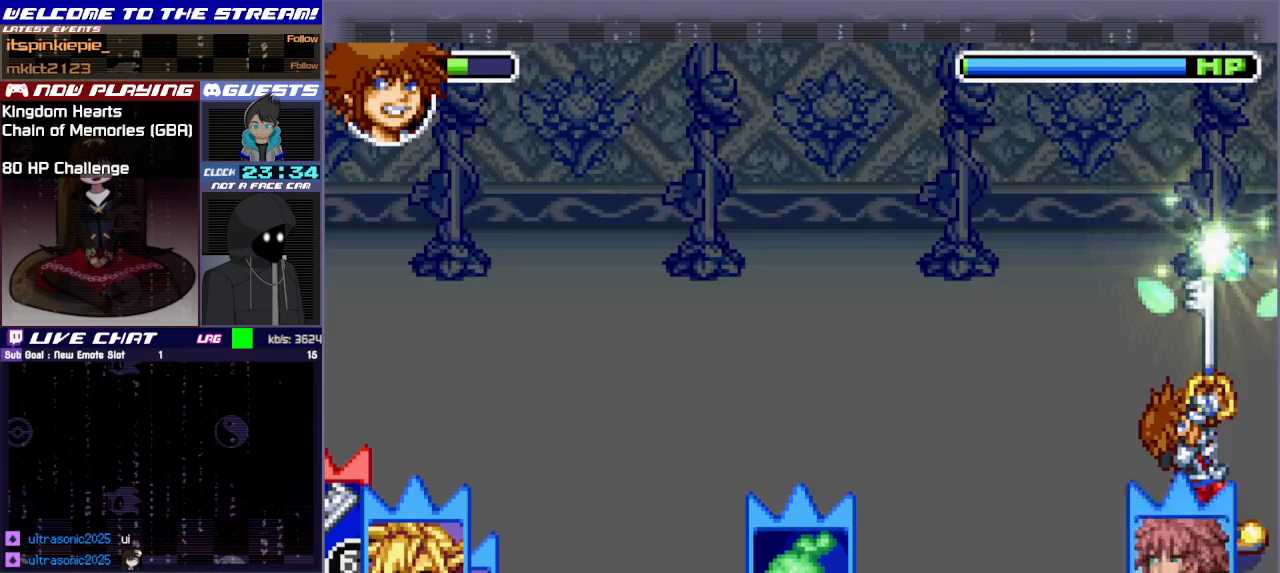
{"buttons": [], "left_stick": "center", "events": [[133, "TRIANGLE", "down"], [283, "TRIANGLE", "up"]]}
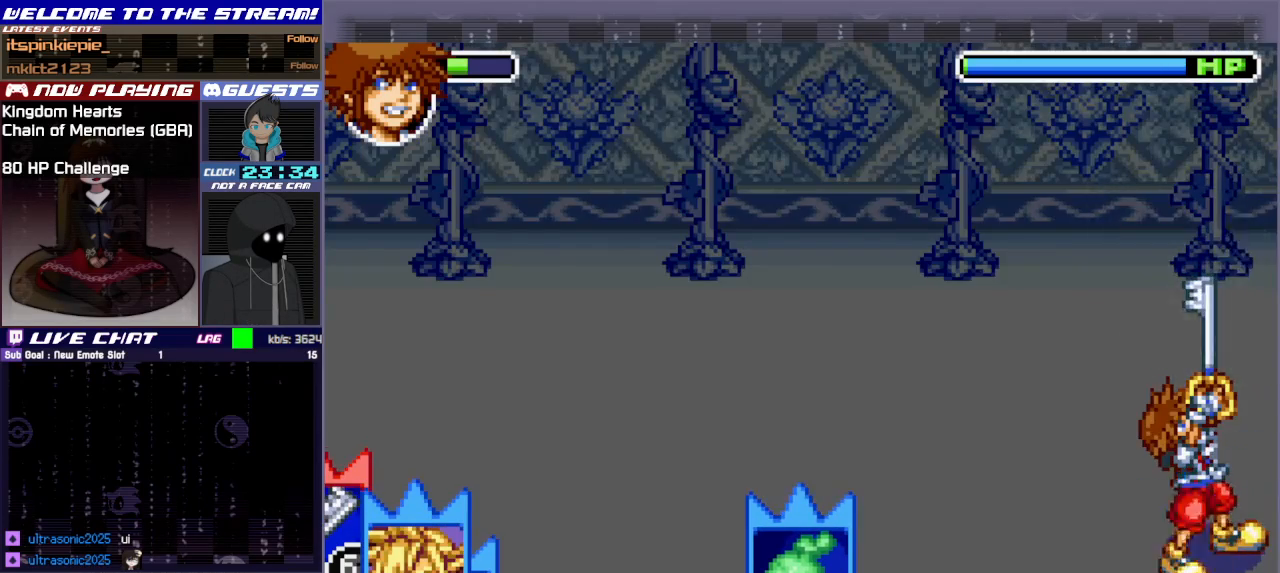
{"buttons": [], "left_stick": "center", "events": [[33, "TRIANGLE", "down"], [150, "TRIANGLE", "up"], [217, "TRIANGLE", "down"], [317, "TRIANGLE", "up"], [367, "TRIANGLE", "down"], [467, "TRIANGLE", "up"]]}
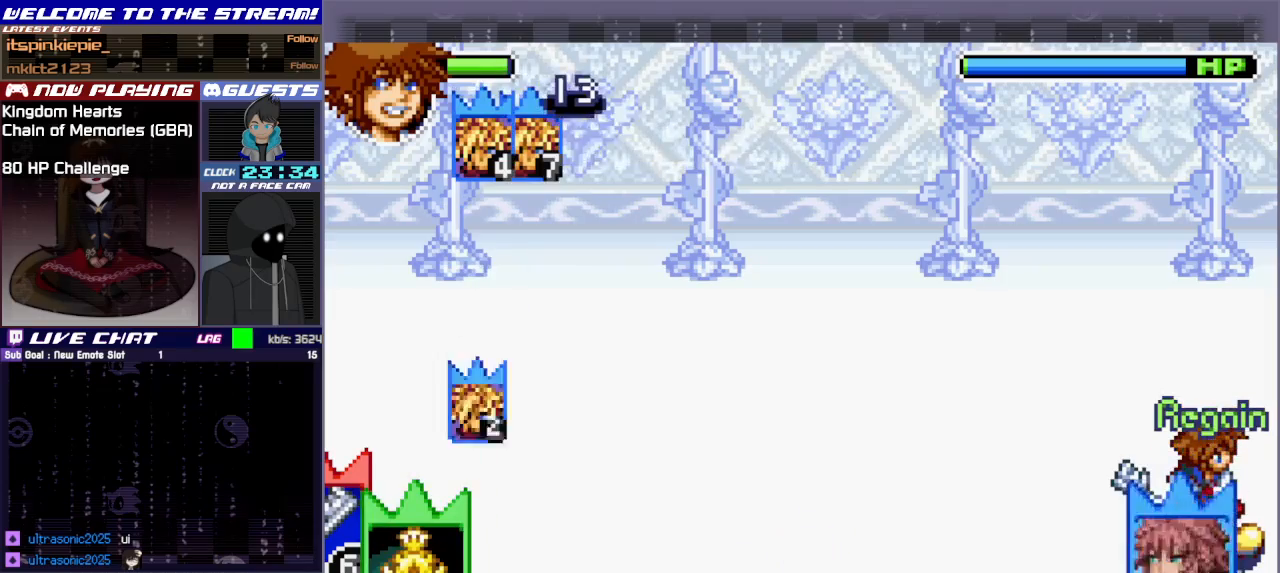
{"buttons": [], "left_stick": "center", "events": [[33, "TRIANGLE", "down"], [100, "TRIANGLE", "up"], [350, "TRIANGLE", "down"], [450, "TRIANGLE", "up"]]}
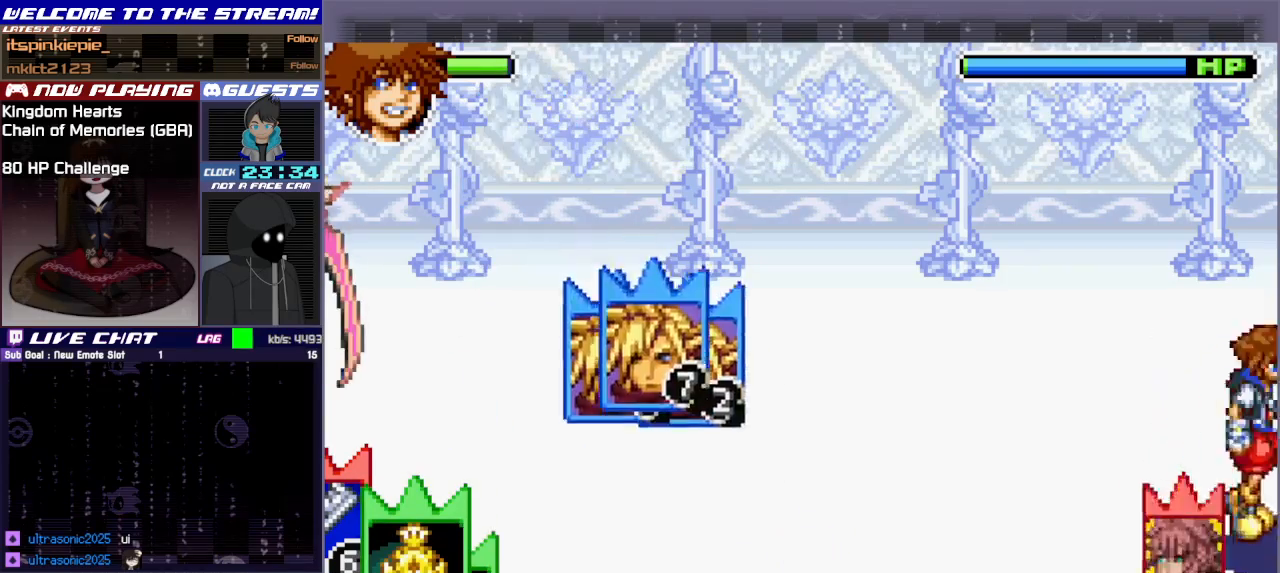
{"buttons": [], "left_stick": "center", "events": []}
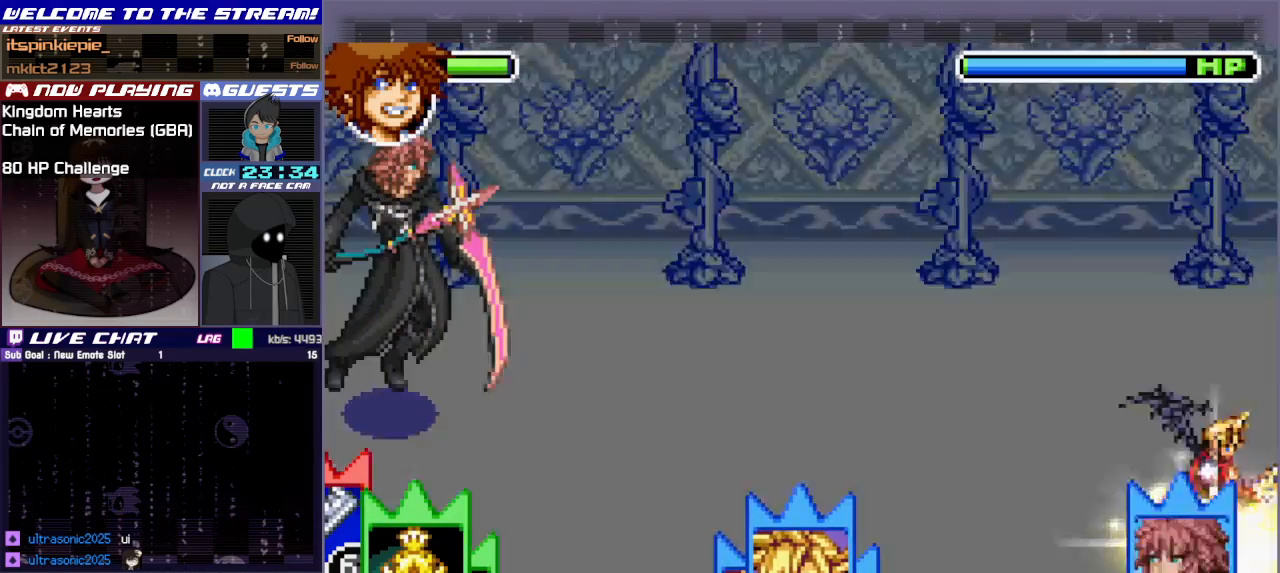
{"buttons": [], "left_stick": "center", "events": []}
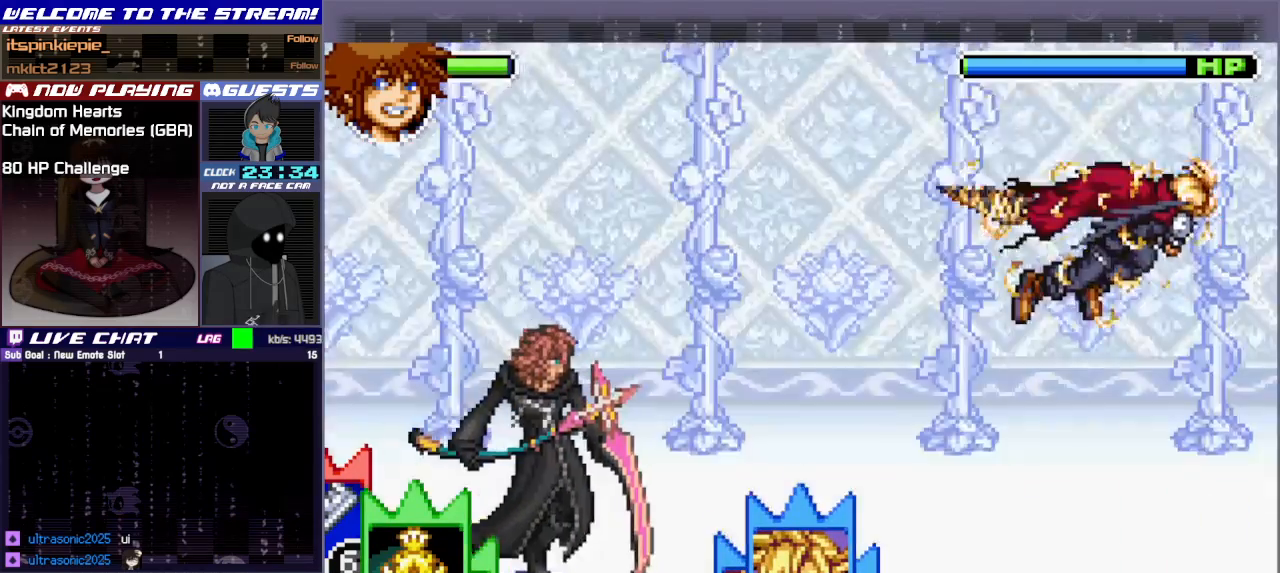
{"buttons": [], "left_stick": "center", "events": []}
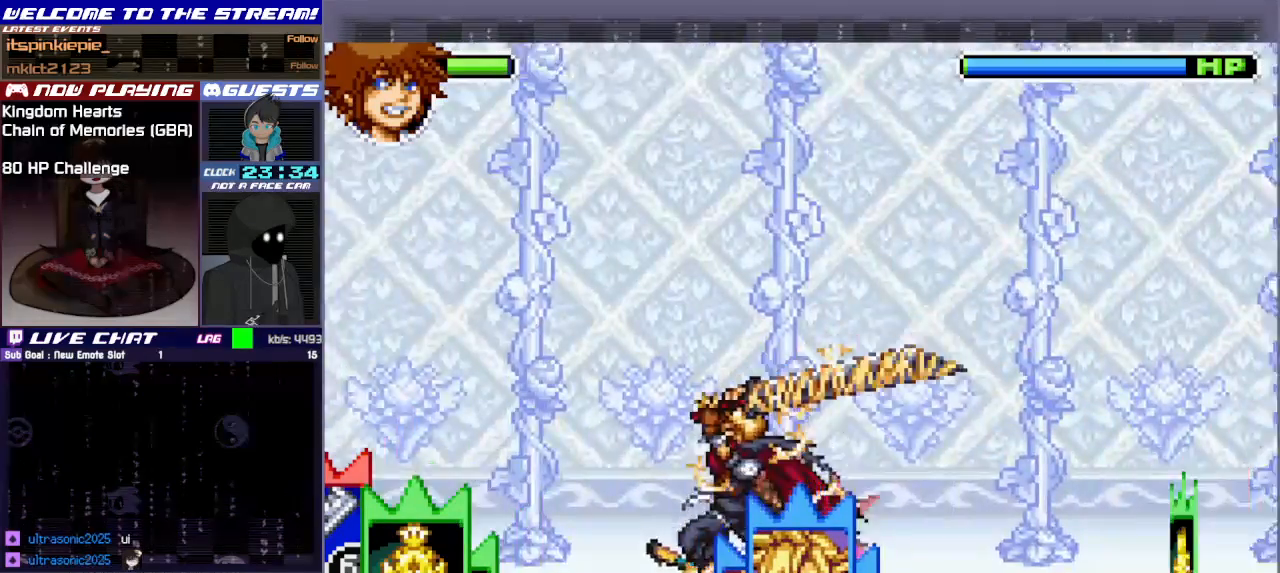
{"buttons": [], "left_stick": "center", "events": []}
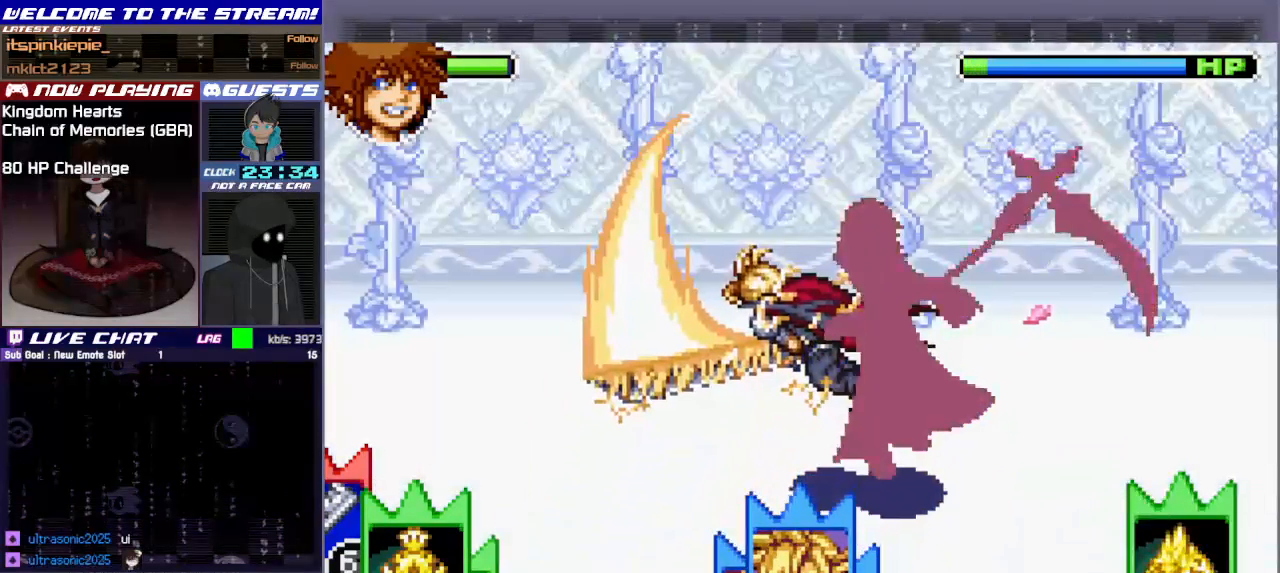
{"buttons": [], "left_stick": "center", "events": []}
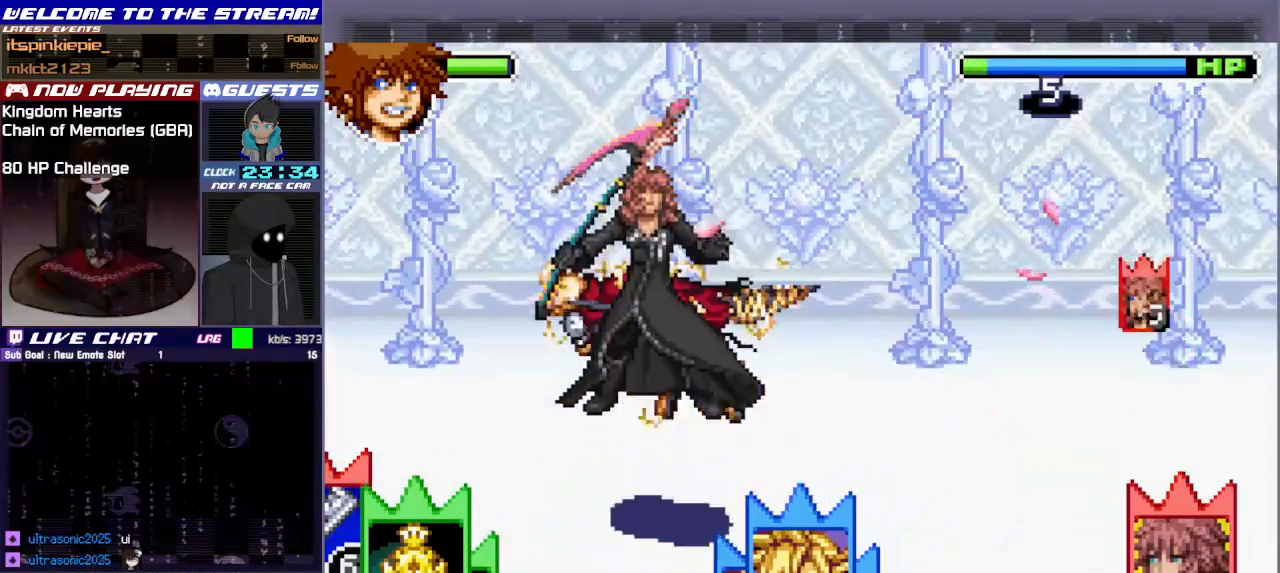
{"buttons": [], "left_stick": "center", "events": []}
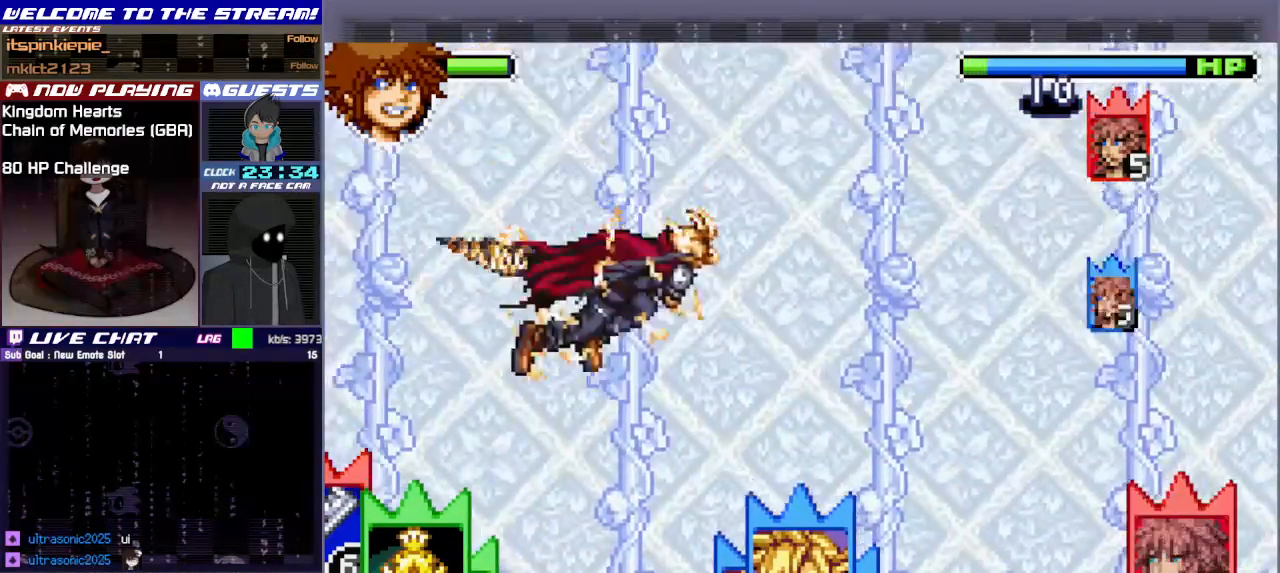
{"buttons": [], "left_stick": "center", "events": []}
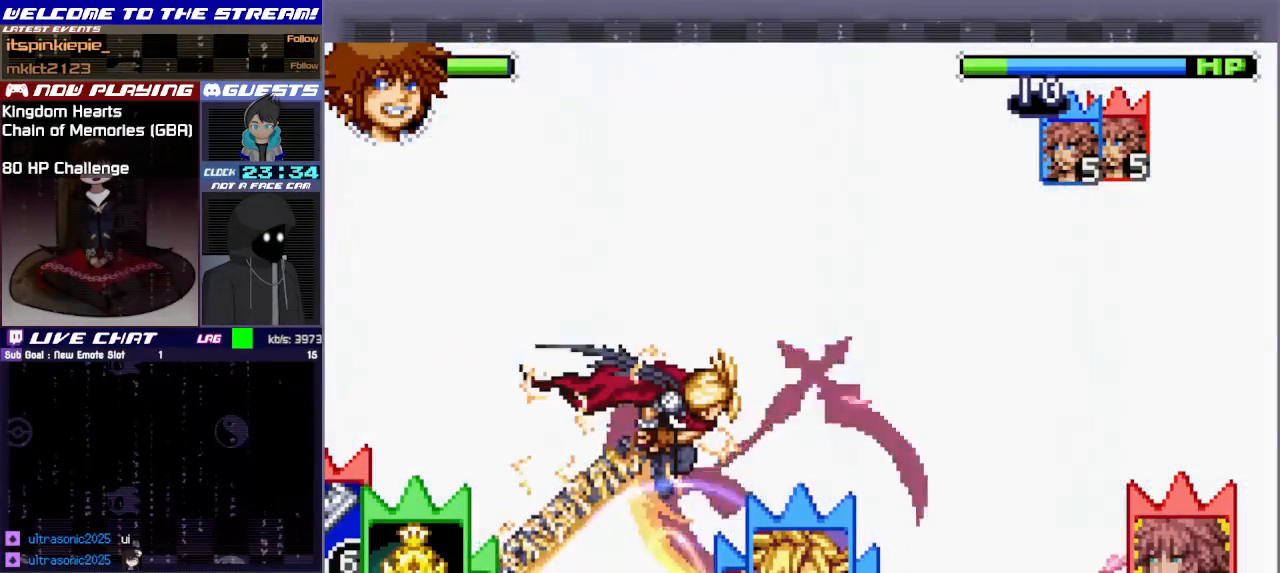
{"buttons": [], "left_stick": "center", "events": [[317, "R1", "down"], [433, "R1", "up"]]}
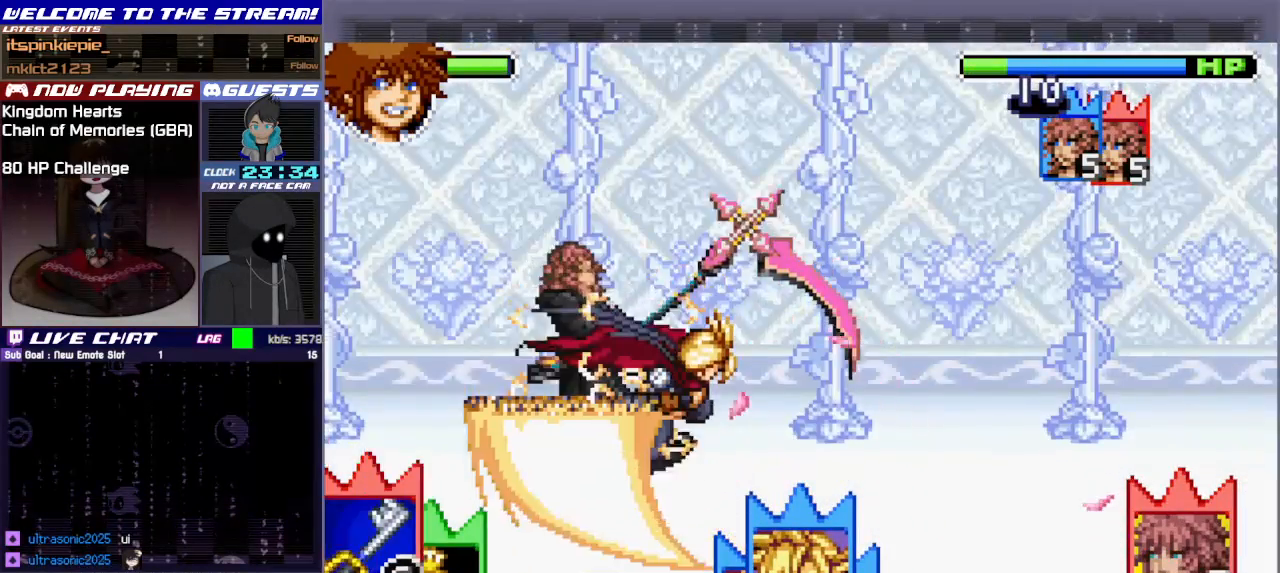
{"buttons": [], "left_stick": "center", "events": [[33, "R1", "down"], [100, "R1", "up"], [183, "R1", "down"], [283, "R1", "up"], [333, "R1", "down"], [417, "R1", "up"]]}
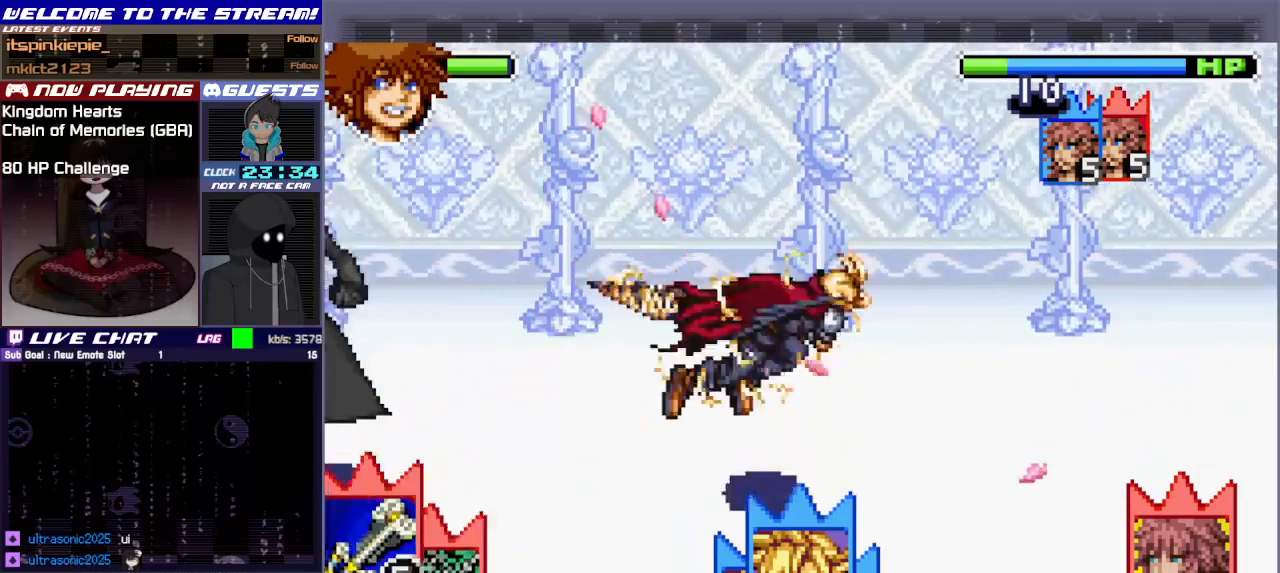
{"buttons": [], "left_stick": "center", "events": [[50, "R1", "down"], [150, "R1", "up"], [217, "R1", "down"], [283, "R1", "up"]]}
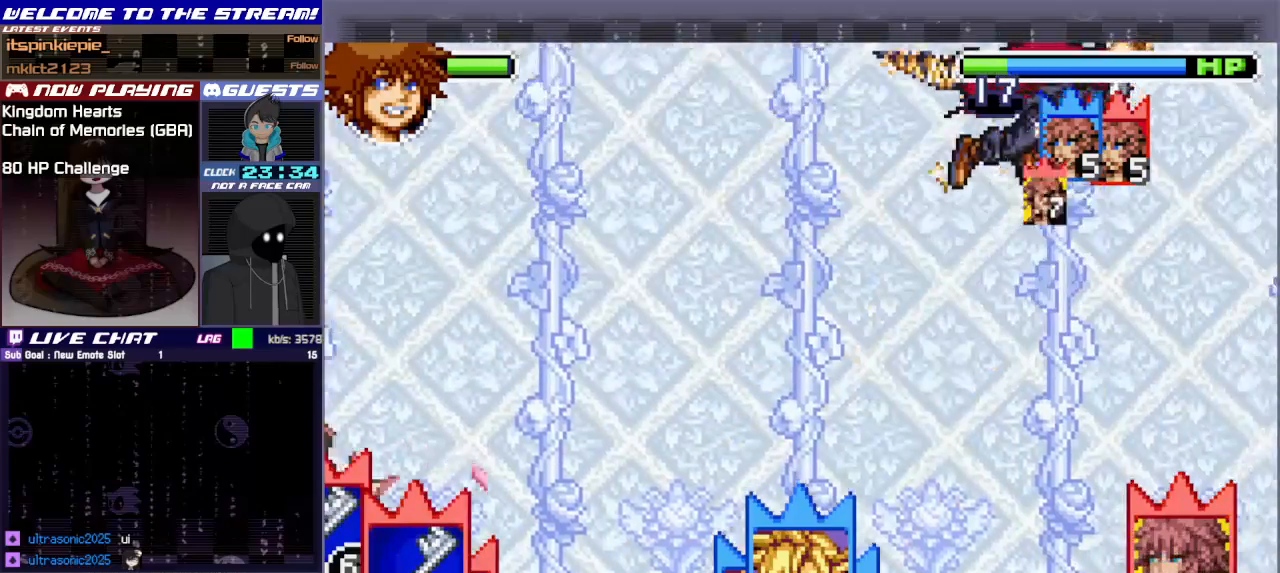
{"buttons": [], "left_stick": "center", "events": []}
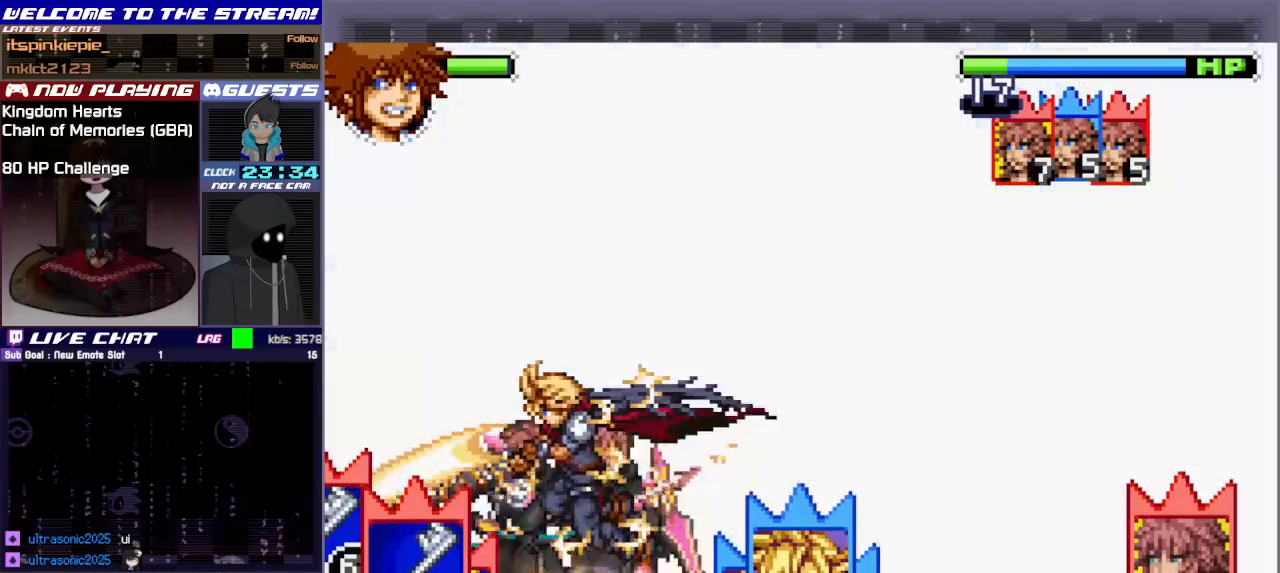
{"buttons": [], "left_stick": "center", "events": []}
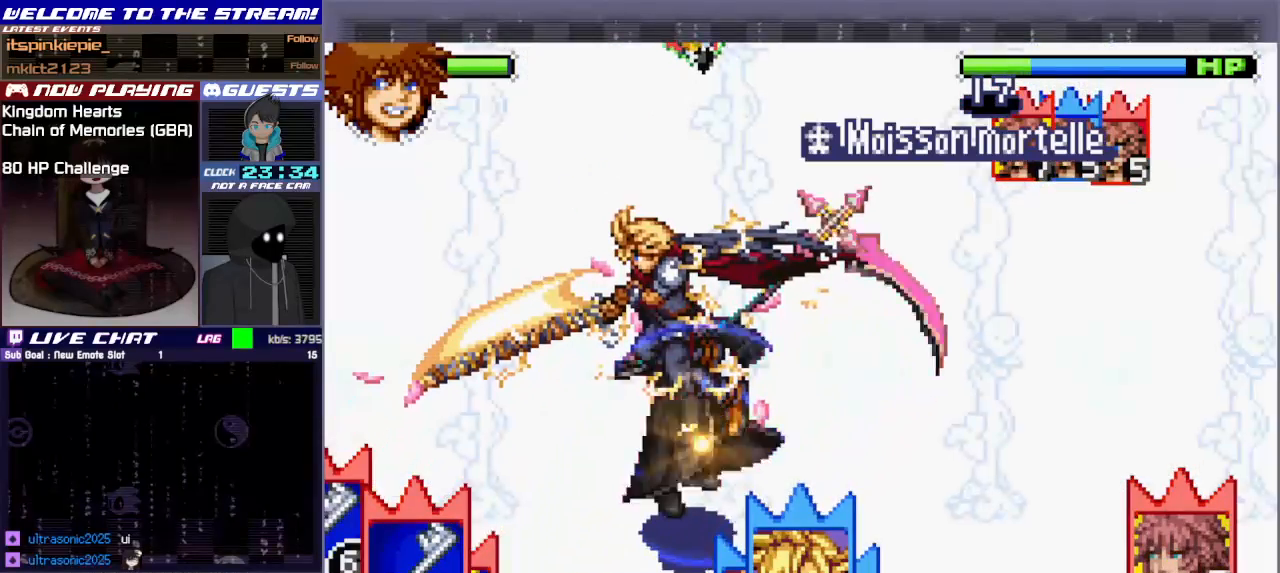
{"buttons": [], "left_stick": "center", "events": []}
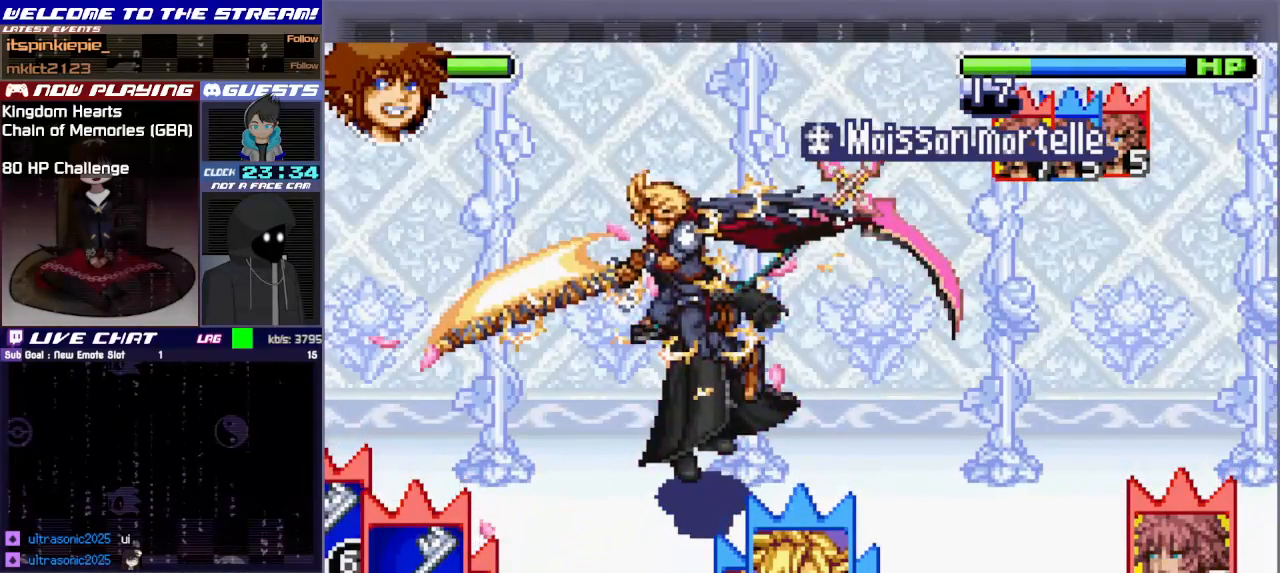
{"buttons": [], "left_stick": "center", "events": []}
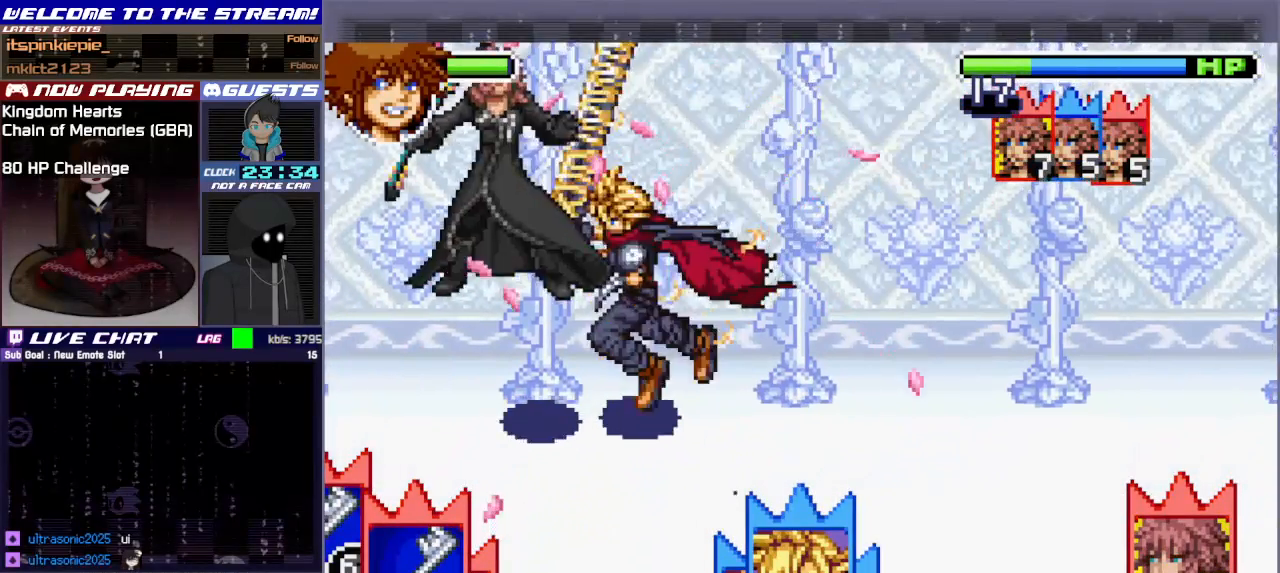
{"buttons": [], "left_stick": "center", "events": []}
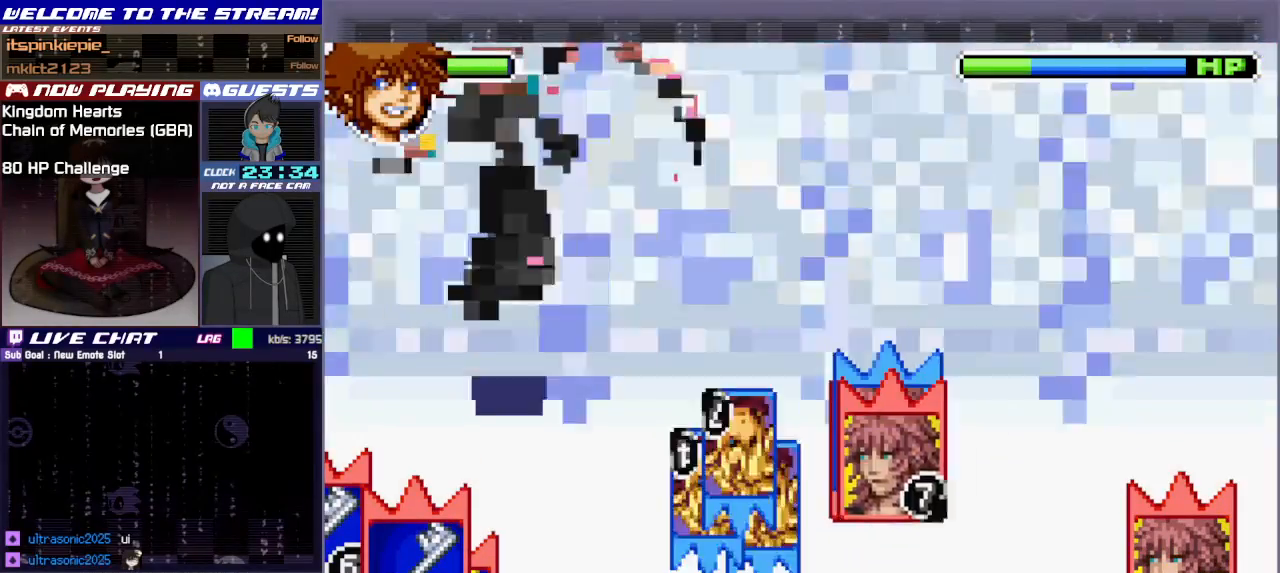
{"buttons": ["R1"], "left_stick": "right", "events": [[250, "R1", "down"], [267, "left_stick", "right"], [367, "R1", "up"], [450, "R1", "down"]]}